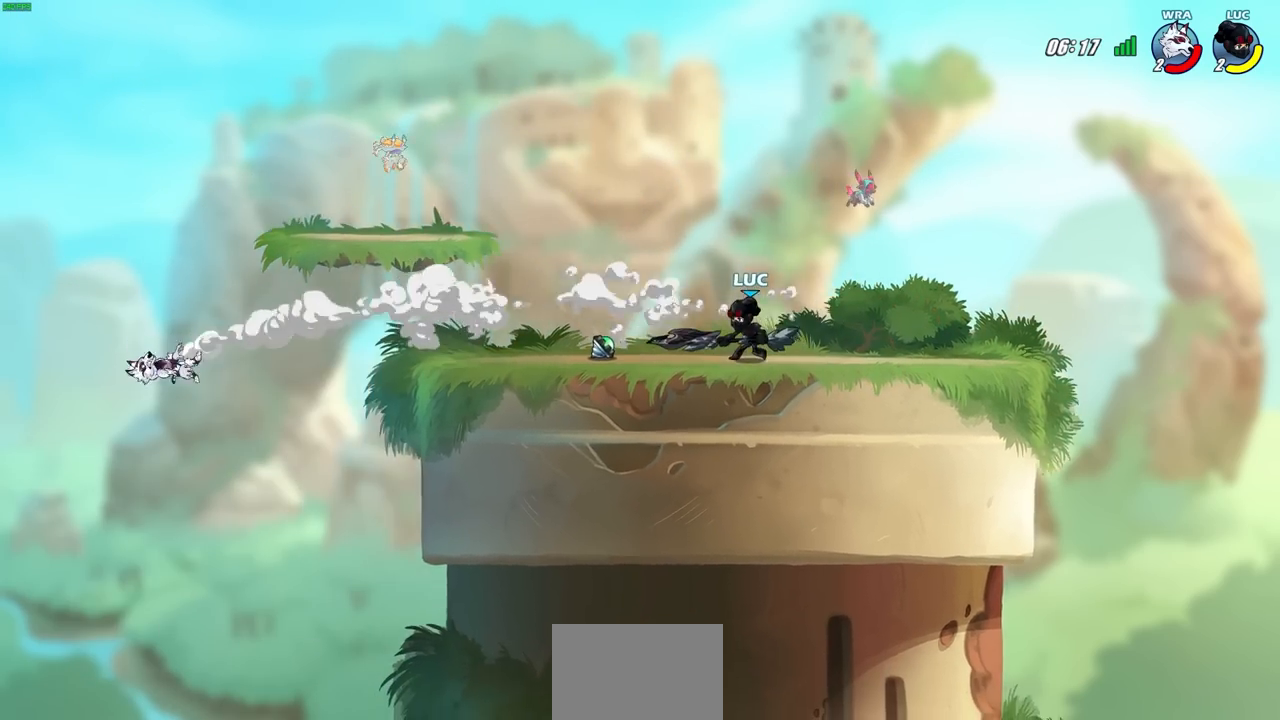
Gameplay with a controller (PlayStation layout); each line is a JSON object with the inputs held at the frame after it. "events" lists button and stick changes between this image and that frame as [ms after this image, input, new state], when the widget could be followed in between.
{"buttons": [], "left_stick": "left", "right_stick": "center", "events": [[117, "left_stick", "left"]]}
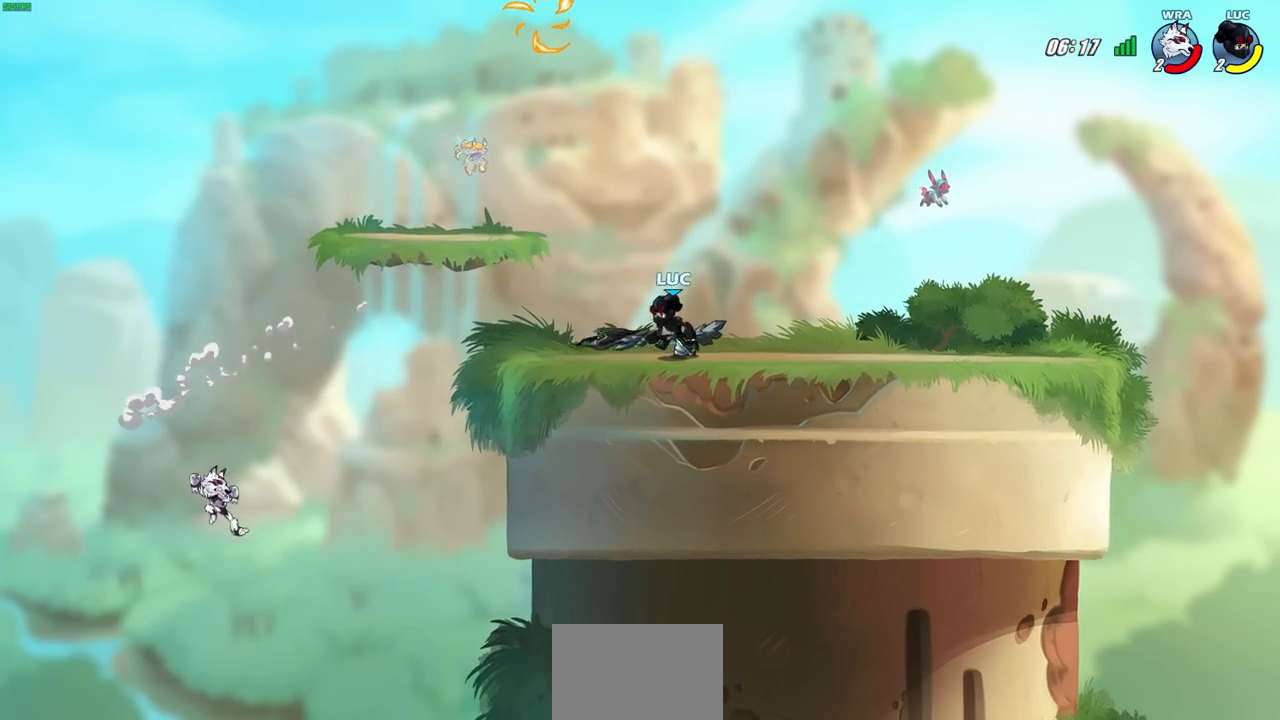
{"buttons": [], "left_stick": "center", "right_stick": "center", "events": [[400, "R1", "down"], [400, "left_stick", "down"], [467, "R1", "up"], [467, "left_stick", "center"]]}
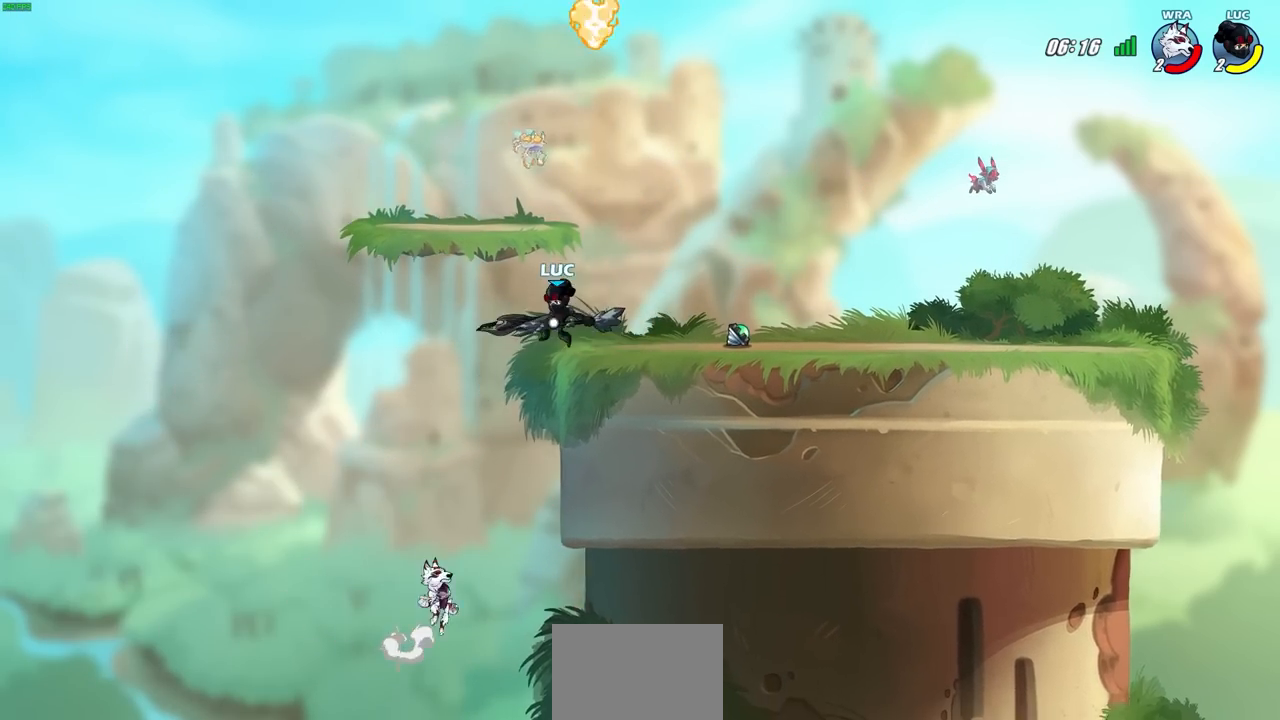
{"buttons": ["CROSS"], "left_stick": "right", "right_stick": "center", "events": [[333, "left_stick", "left"], [483, "CROSS", "down"], [500, "left_stick", "right"]]}
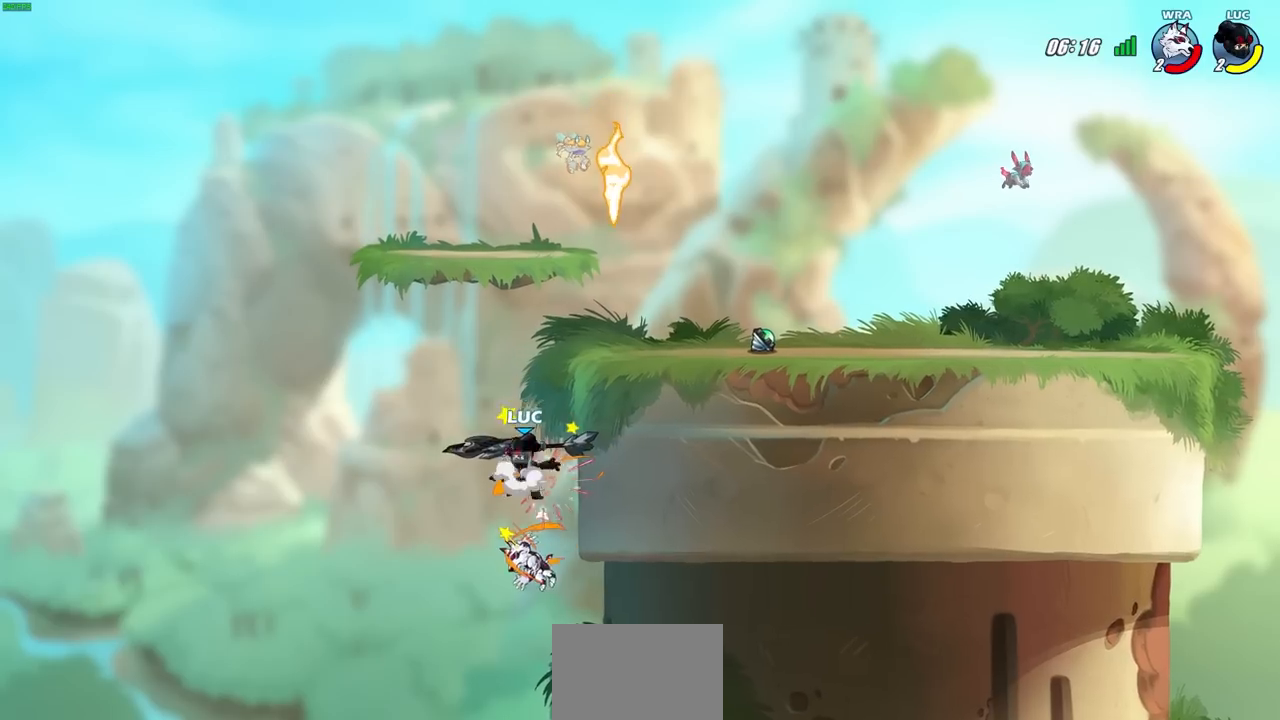
{"buttons": [], "left_stick": "up-left", "right_stick": "center", "events": [[17, "R1", "down"], [100, "CROSS", "up"], [100, "R1", "up"], [133, "left_stick", "down"], [283, "left_stick", "up-left"]]}
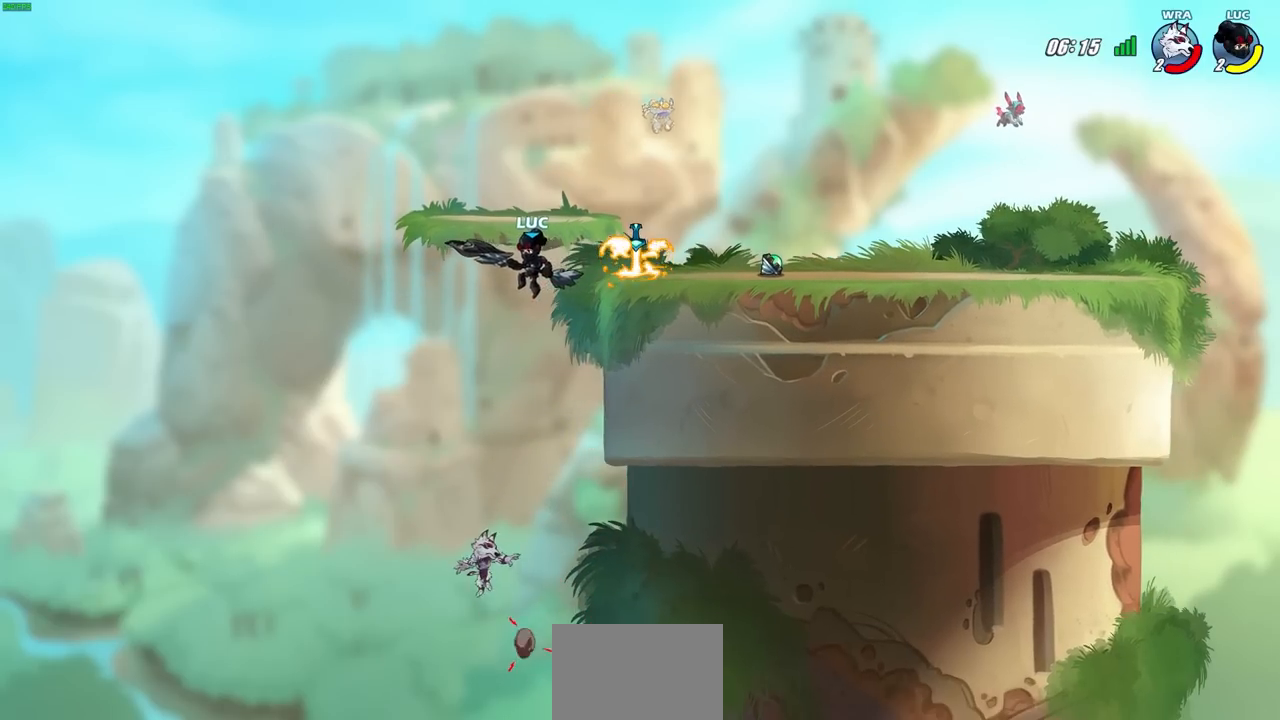
{"buttons": [], "left_stick": "center", "right_stick": "center", "events": [[33, "left_stick", "right"], [167, "left_stick", "down-left"], [250, "SQUARE", "down"], [333, "SQUARE", "up"], [333, "left_stick", "center"]]}
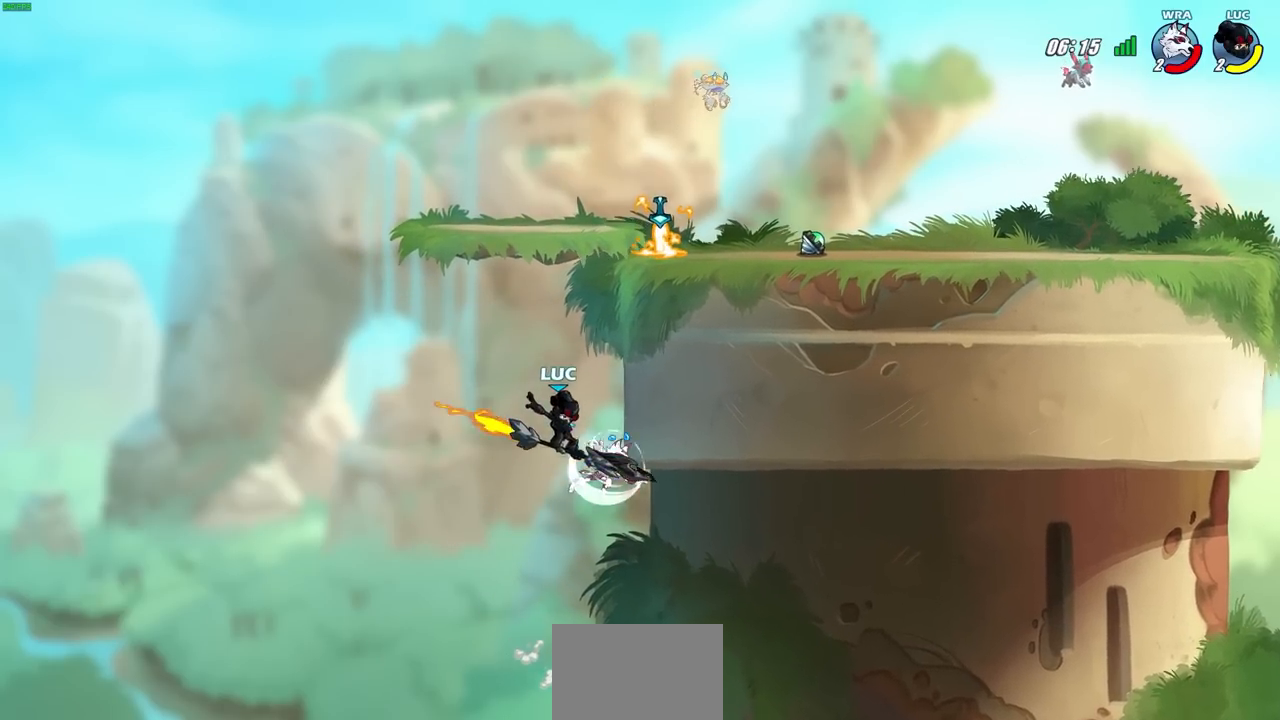
{"buttons": [], "left_stick": "left", "right_stick": "center", "events": [[200, "left_stick", "left"], [383, "CROSS", "down"], [500, "CROSS", "up"]]}
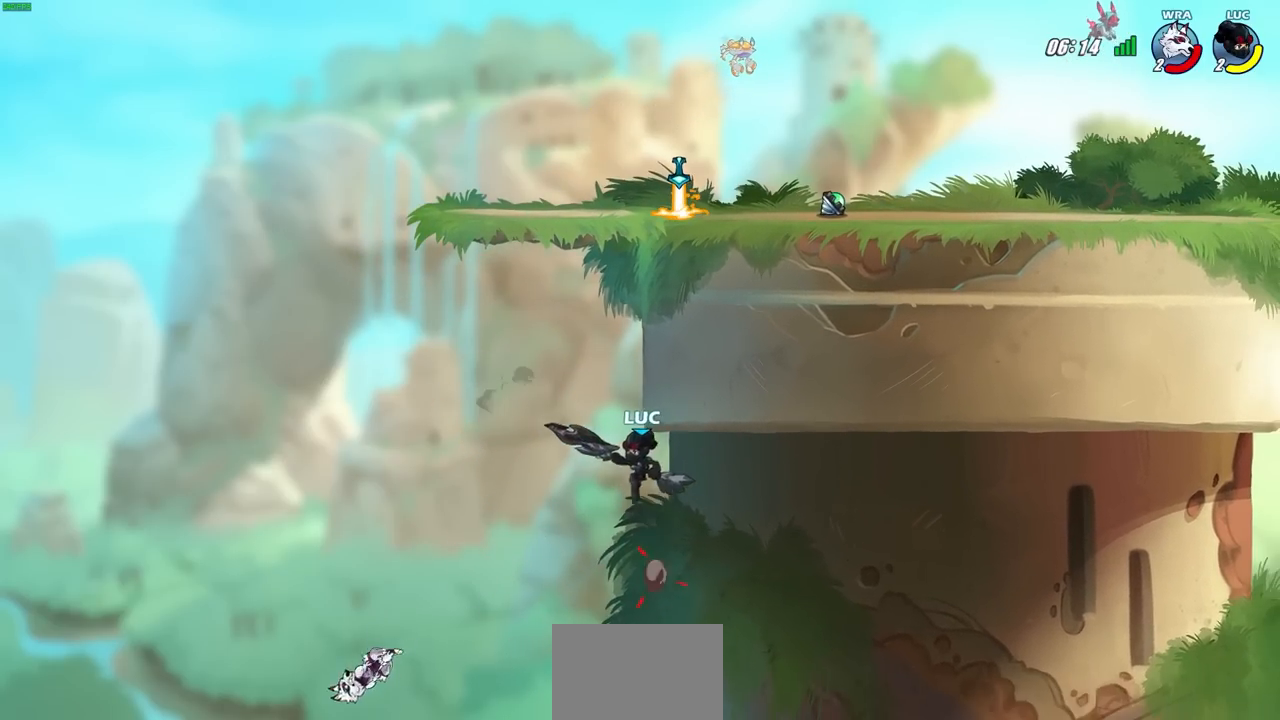
{"buttons": ["CROSS"], "left_stick": "up-left", "right_stick": "center", "events": [[83, "left_stick", "up-right"], [467, "left_stick", "up-left"], [483, "CROSS", "down"]]}
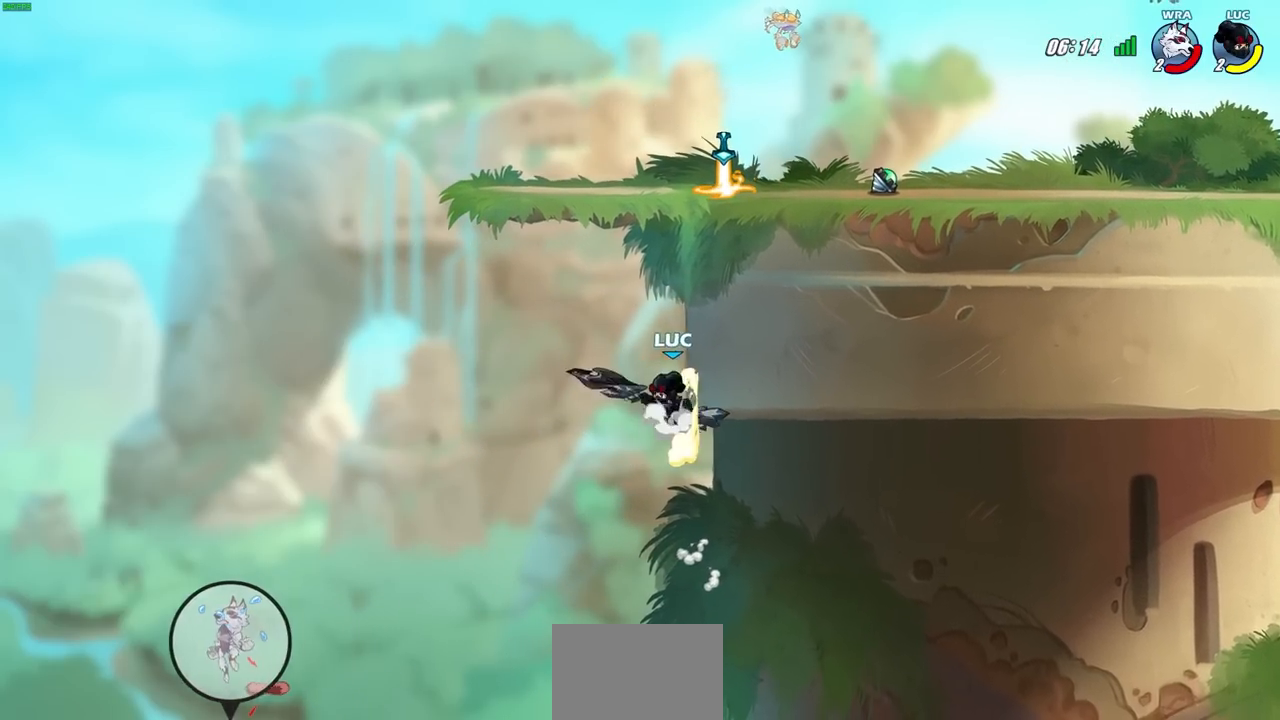
{"buttons": [], "left_stick": "center", "right_stick": "center", "events": [[50, "CROSS", "up"], [167, "left_stick", "left"], [183, "R1", "down"], [267, "R1", "up"], [350, "left_stick", "center"]]}
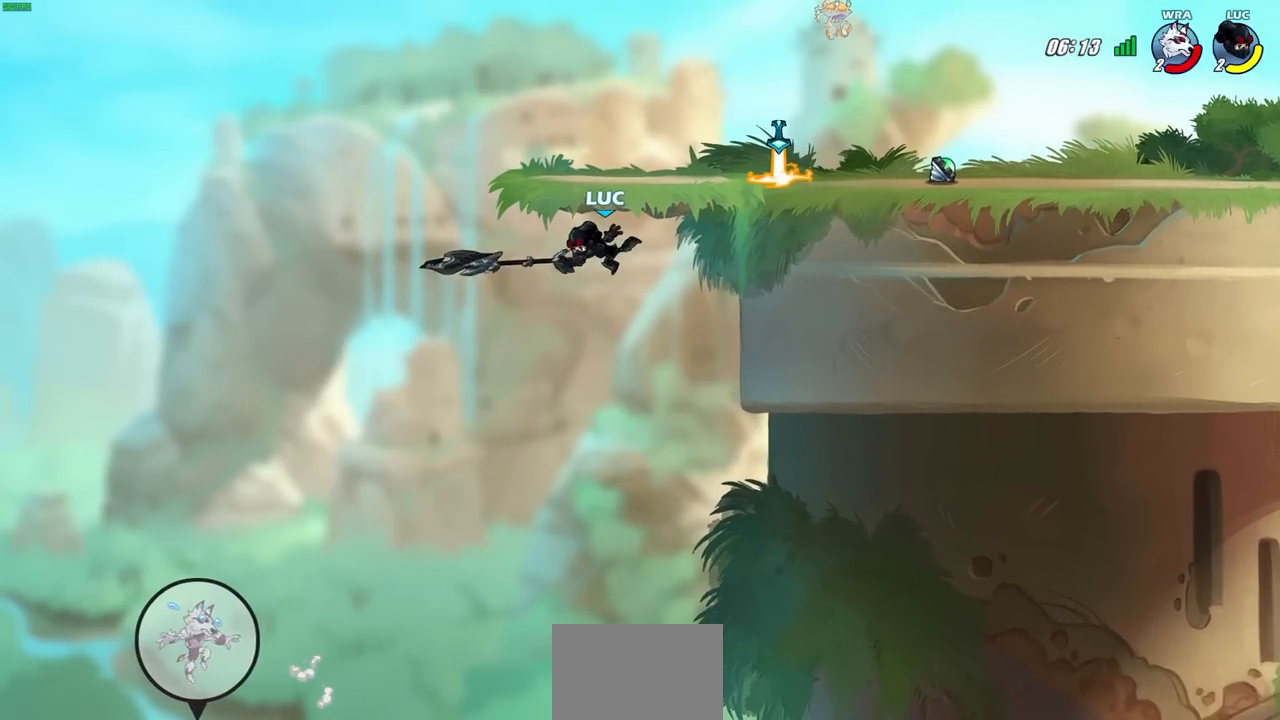
{"buttons": [], "left_stick": "right", "right_stick": "center", "events": [[283, "CROSS", "down"], [283, "left_stick", "right"], [500, "CROSS", "up"]]}
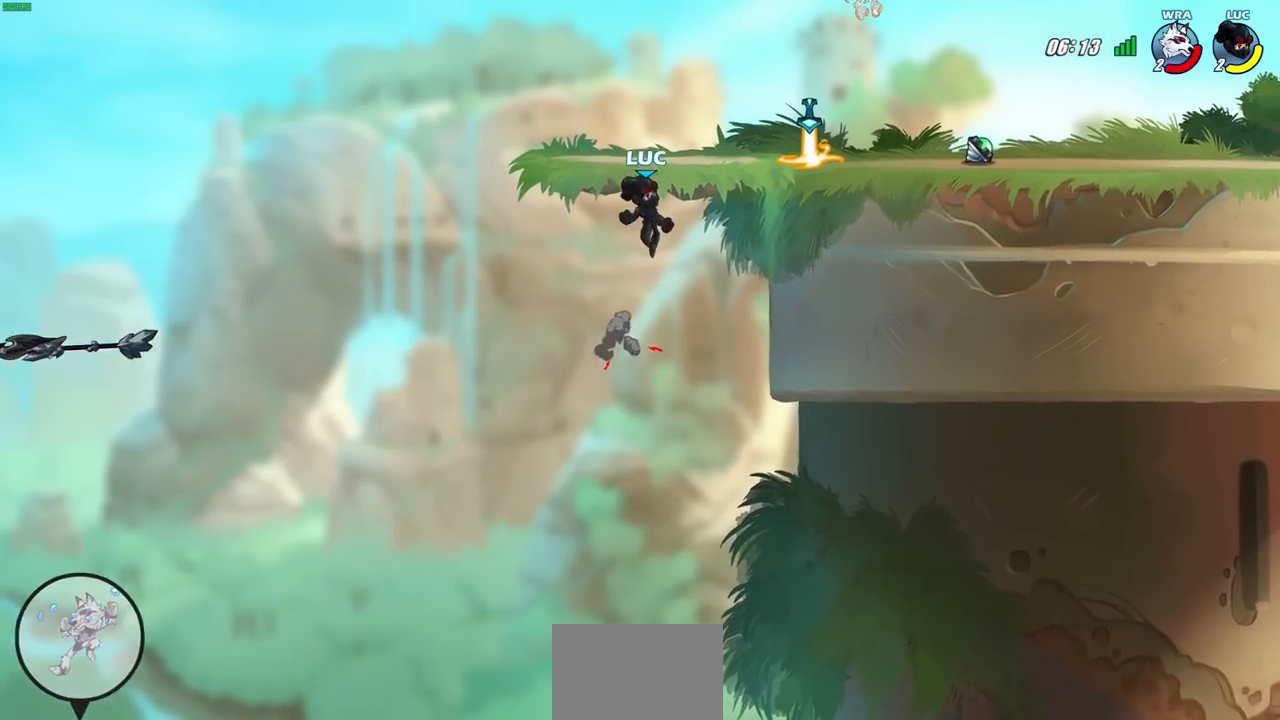
{"buttons": ["CROSS", "R1"], "left_stick": "center", "right_stick": "center", "events": [[83, "R2", "down"], [233, "R2", "up"], [250, "left_stick", "center"], [500, "CROSS", "down"], [500, "R1", "down"]]}
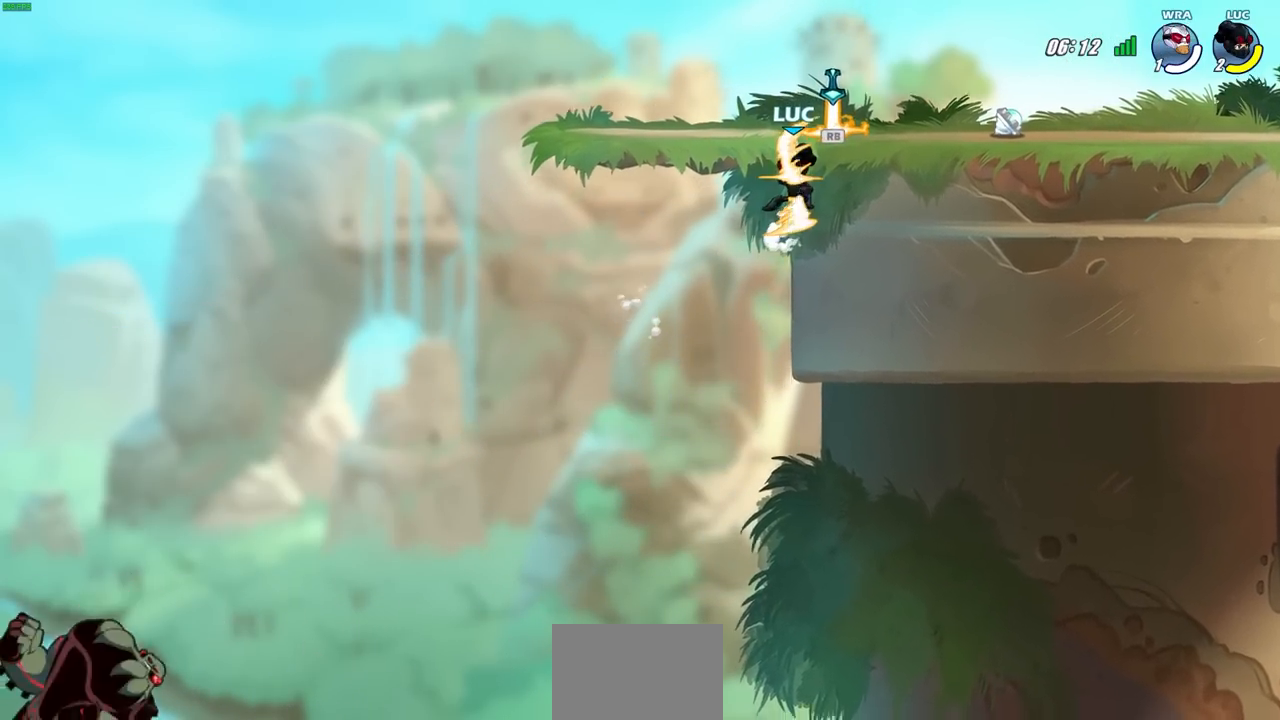
{"buttons": [], "left_stick": "center", "right_stick": "center", "events": [[100, "left_stick", "up-right"], [133, "CROSS", "up"], [133, "R1", "up"], [317, "left_stick", "center"]]}
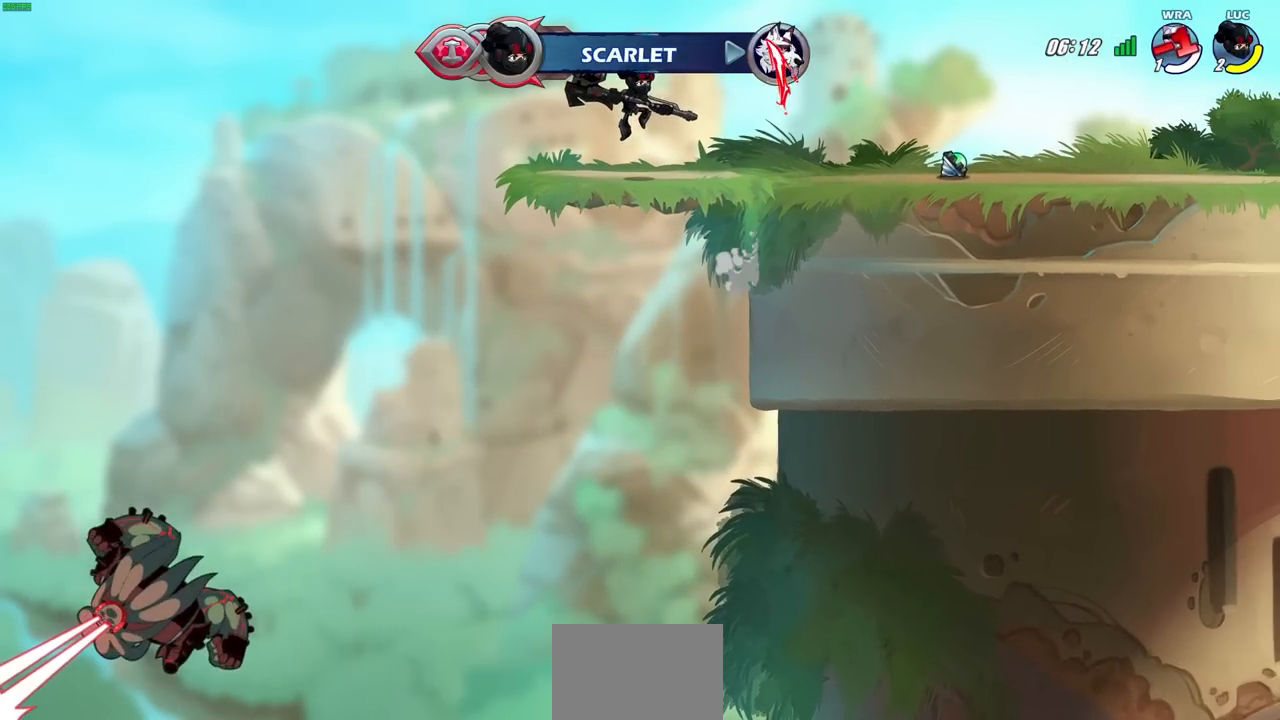
{"buttons": [], "left_stick": "center", "right_stick": "center", "events": [[183, "left_stick", "right"], [267, "R2", "down"], [267, "left_stick", "up-right"], [317, "CIRCLE", "down"], [367, "left_stick", "center"], [383, "R2", "up"], [417, "CIRCLE", "up"]]}
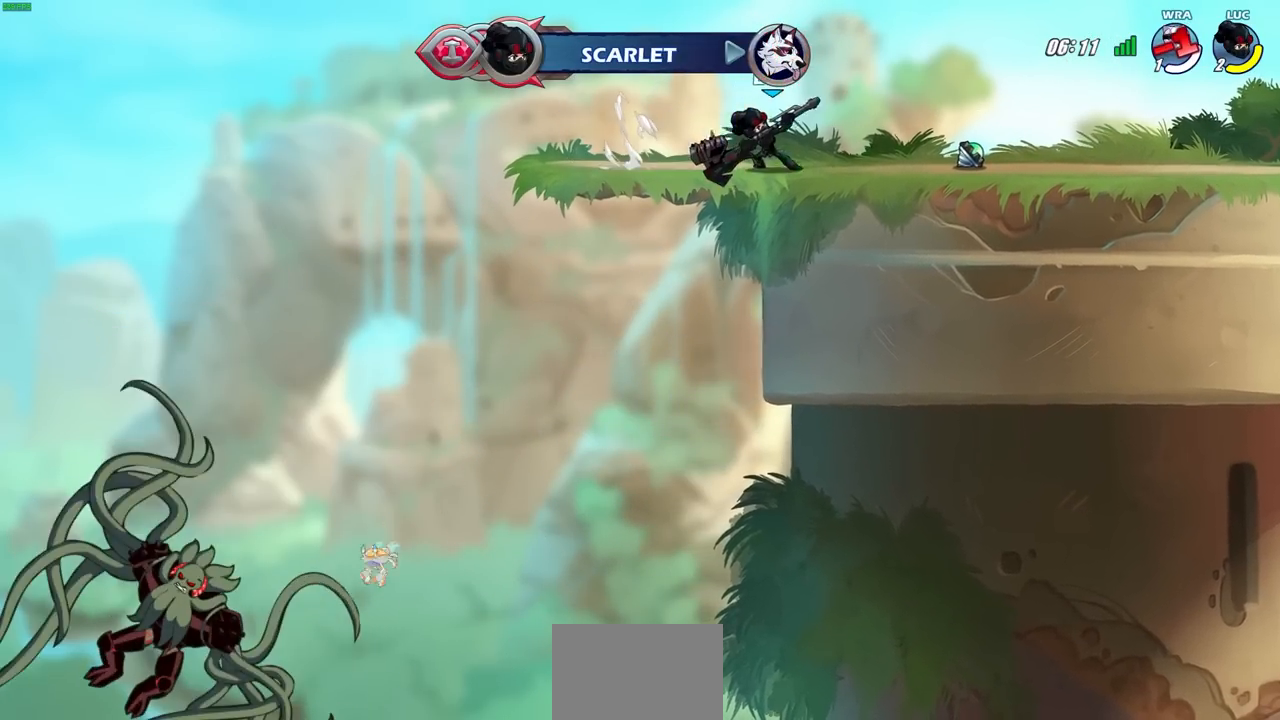
{"buttons": [], "left_stick": "center", "right_stick": "center", "events": []}
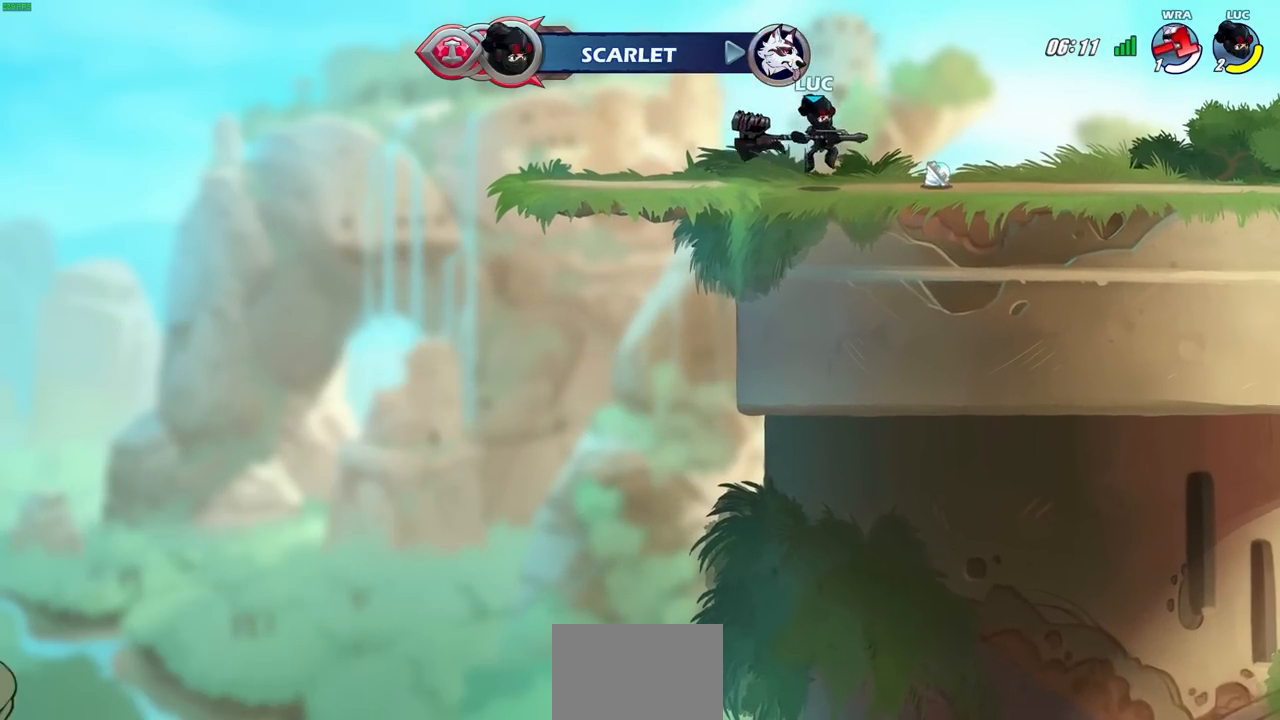
{"buttons": [], "left_stick": "center", "right_stick": "center", "events": []}
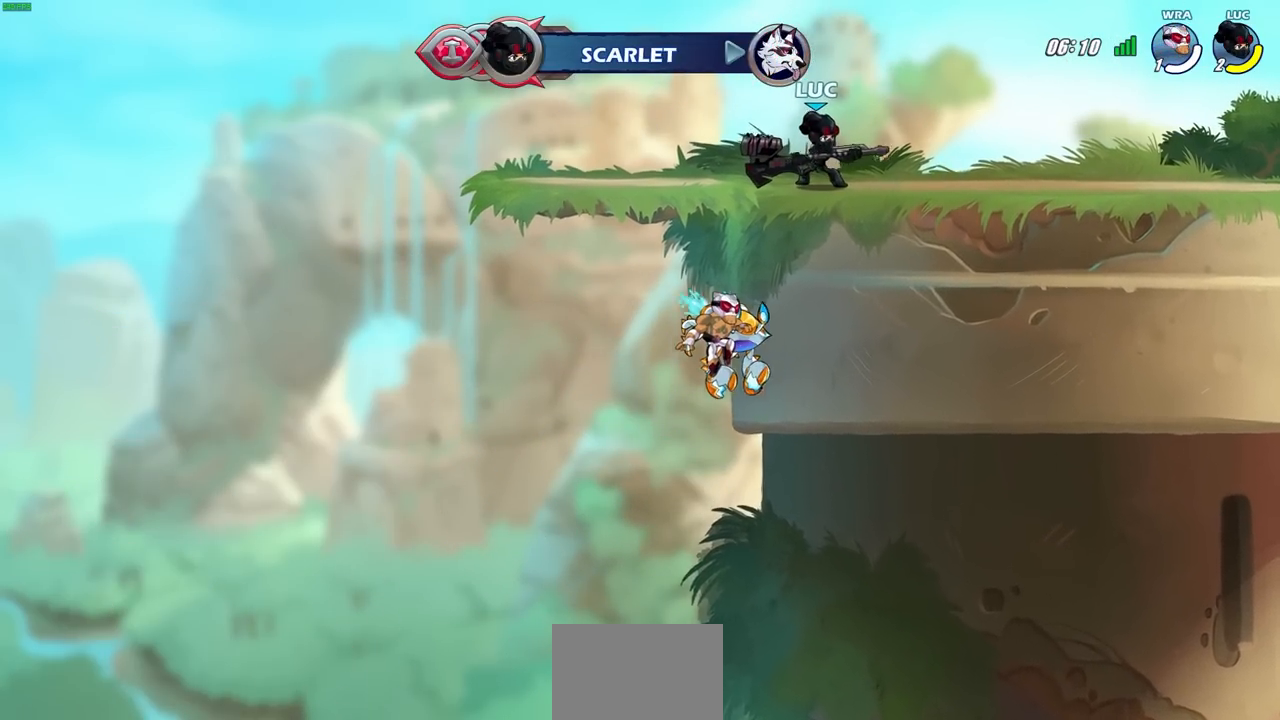
{"buttons": [], "left_stick": "center", "right_stick": "center", "events": [[300, "CROSS", "down"], [400, "CROSS", "up"]]}
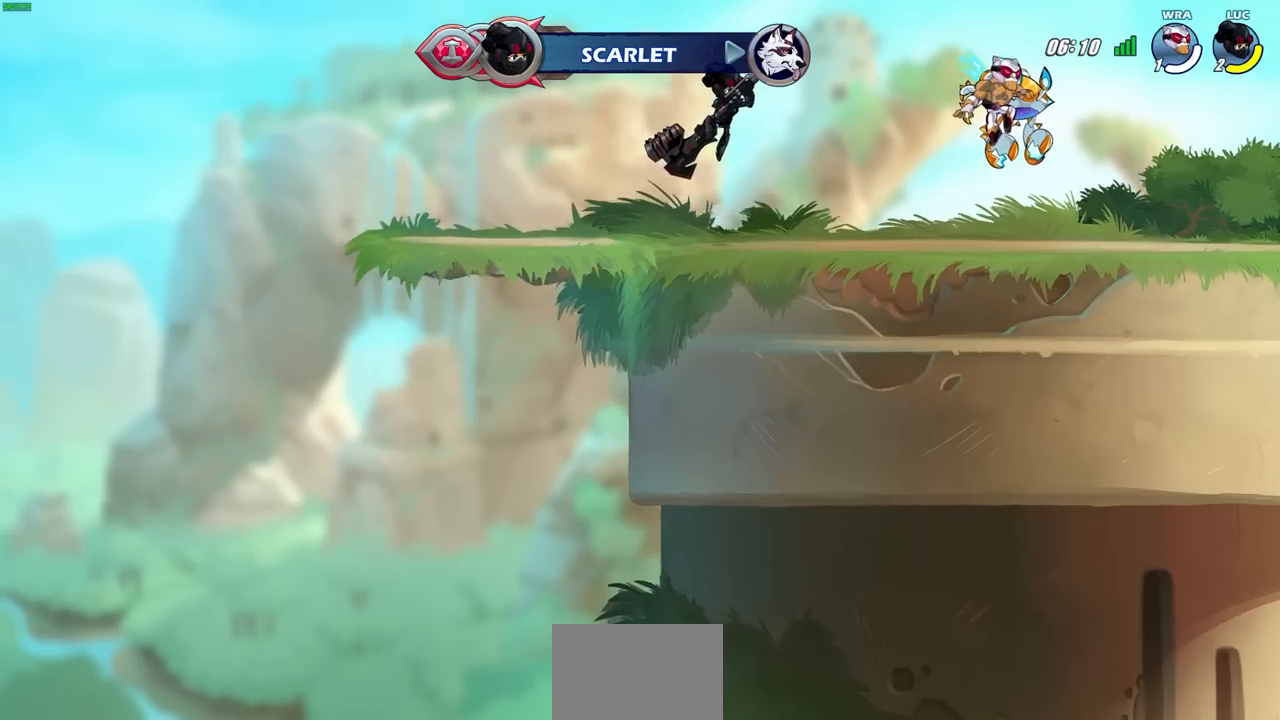
{"buttons": [], "left_stick": "center", "right_stick": "center", "events": []}
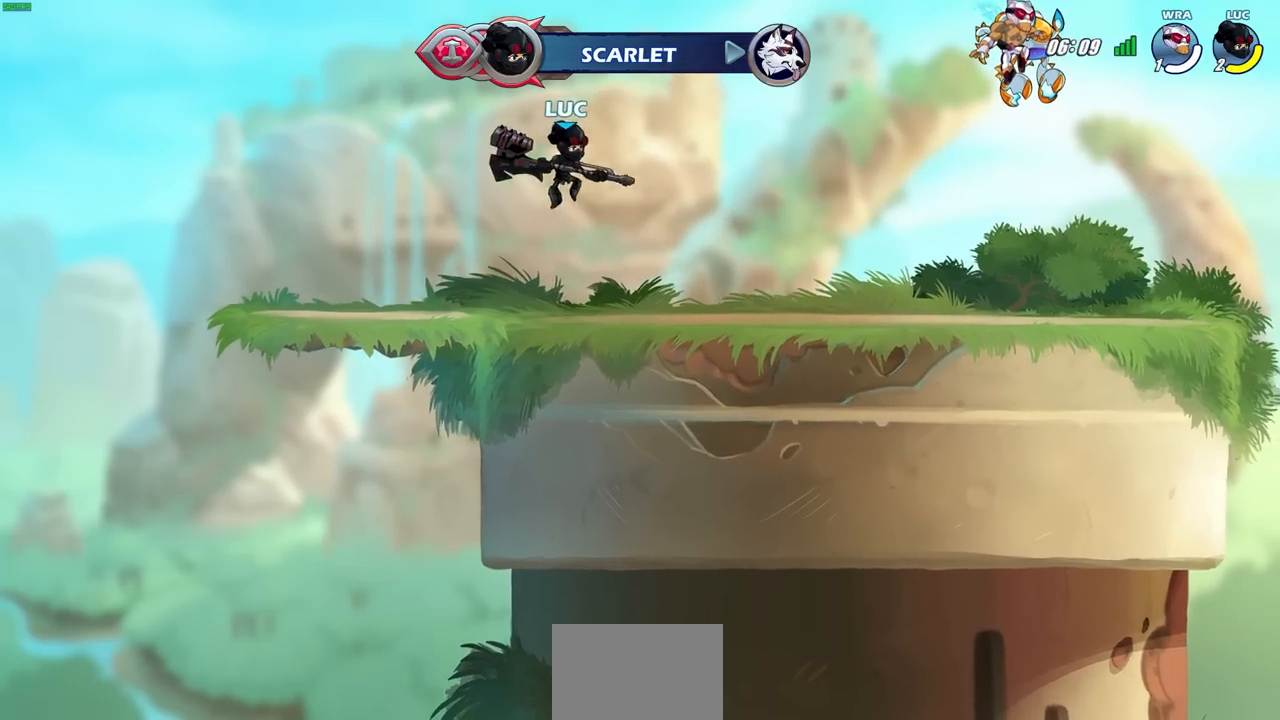
{"buttons": ["CIRCLE", "R1", "R2"], "left_stick": "center", "right_stick": "center"}
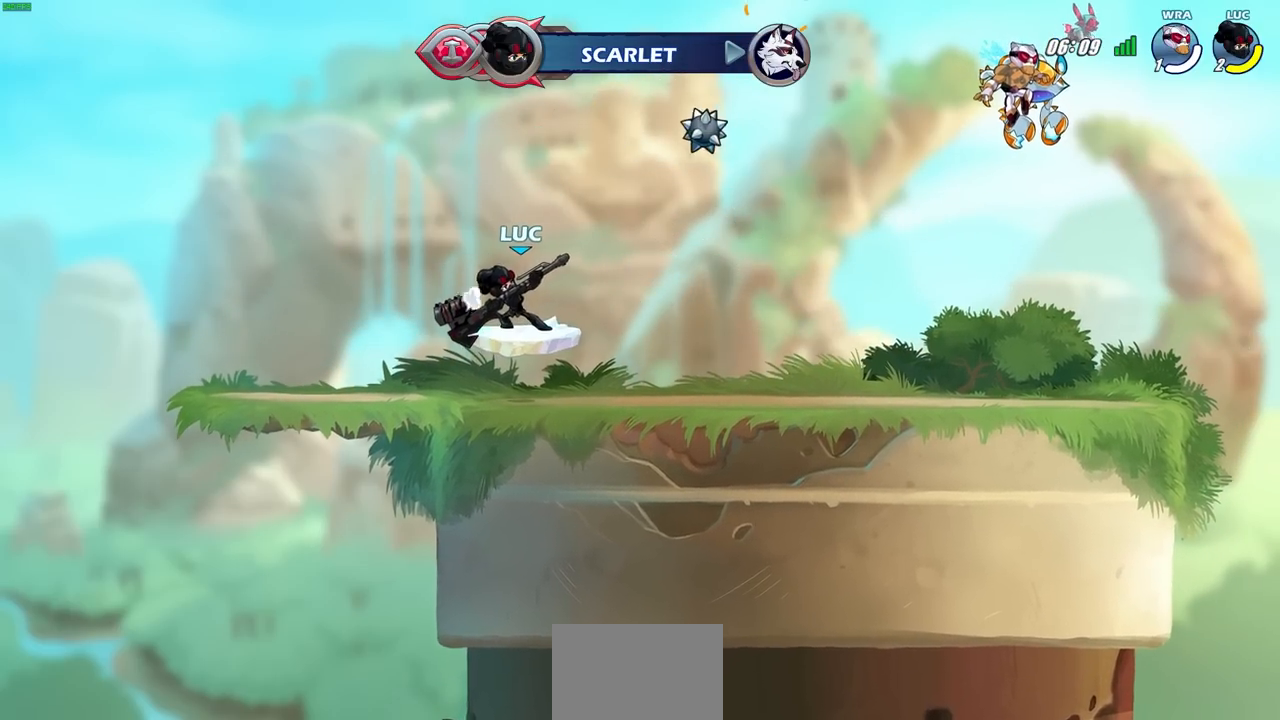
{"buttons": [], "left_stick": "center", "right_stick": "center", "events": [[67, "R1", "up"], [83, "R2", "up"], [167, "CIRCLE", "up"]]}
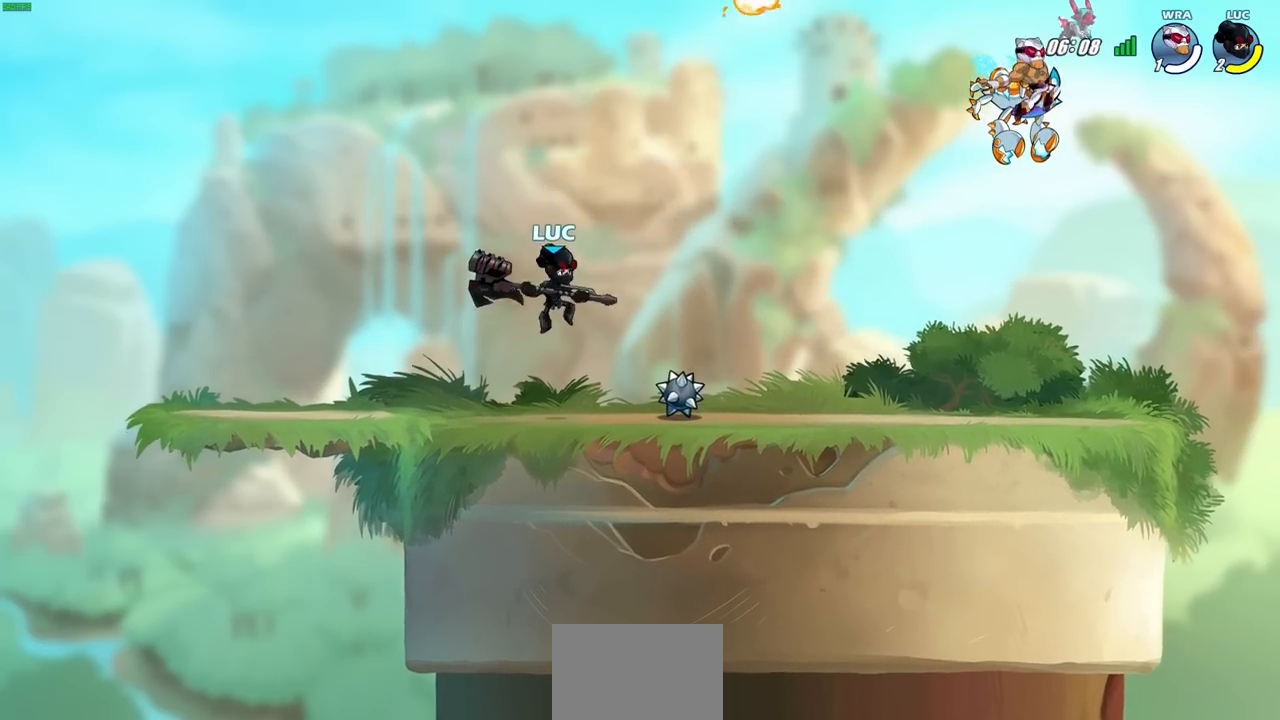
{"buttons": [], "left_stick": "center", "right_stick": "center", "events": []}
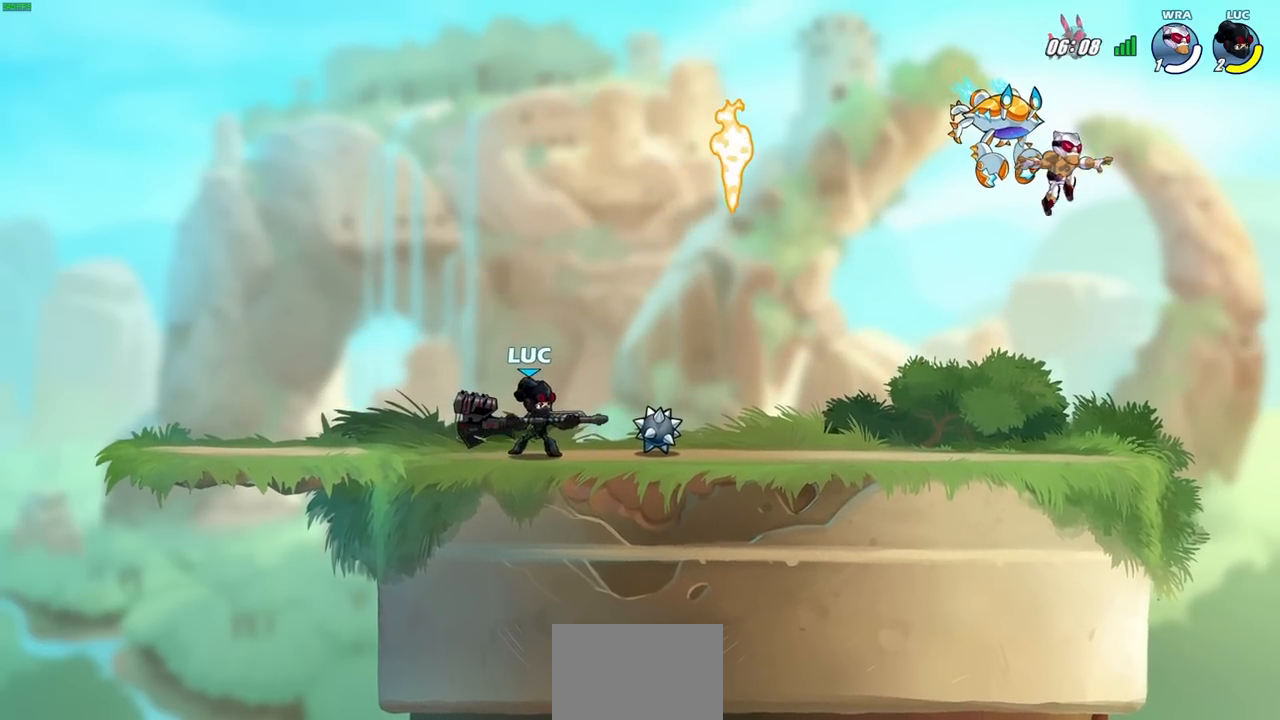
{"buttons": [], "left_stick": "center", "right_stick": "center", "events": []}
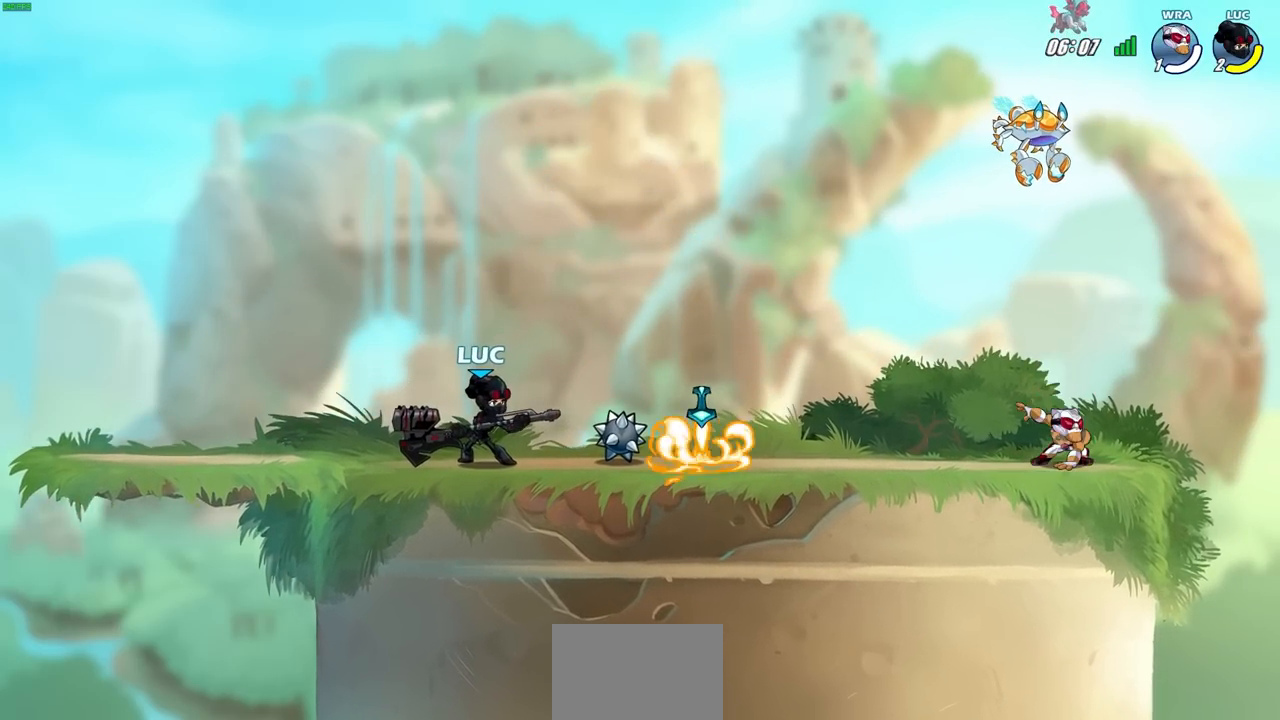
{"buttons": [], "left_stick": "center", "right_stick": "center", "events": []}
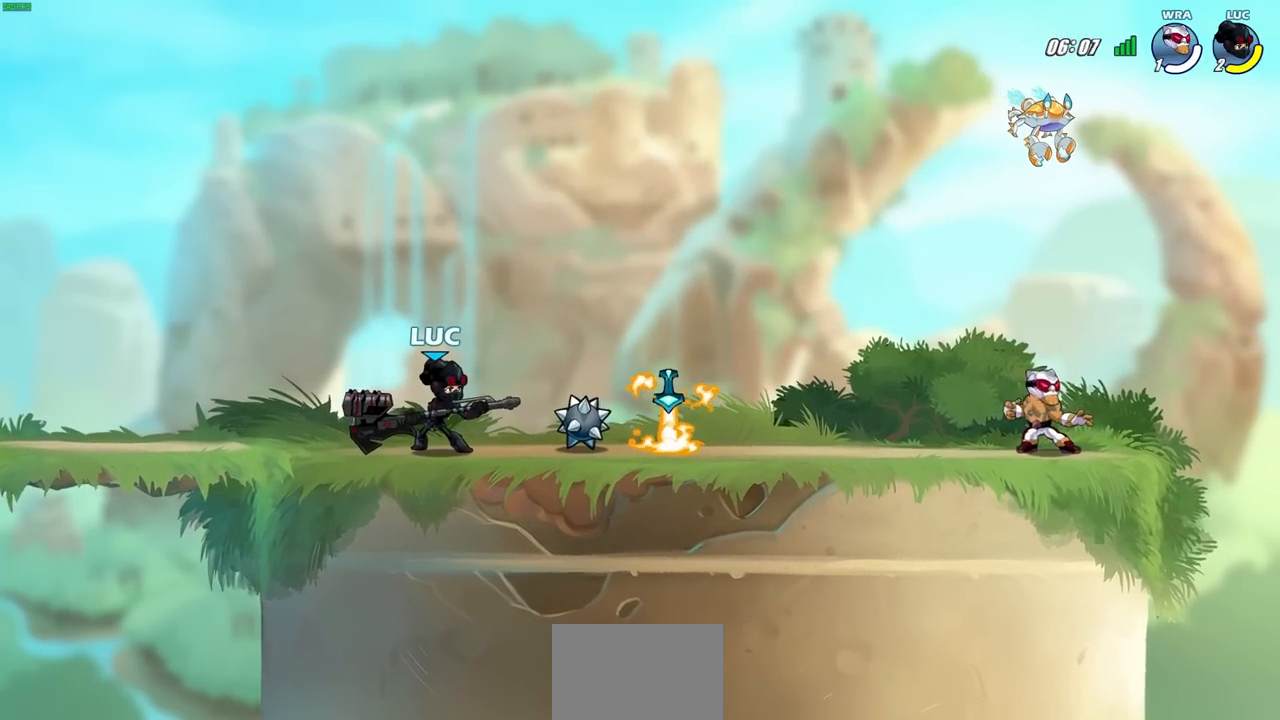
{"buttons": [], "left_stick": "center", "right_stick": "center", "events": []}
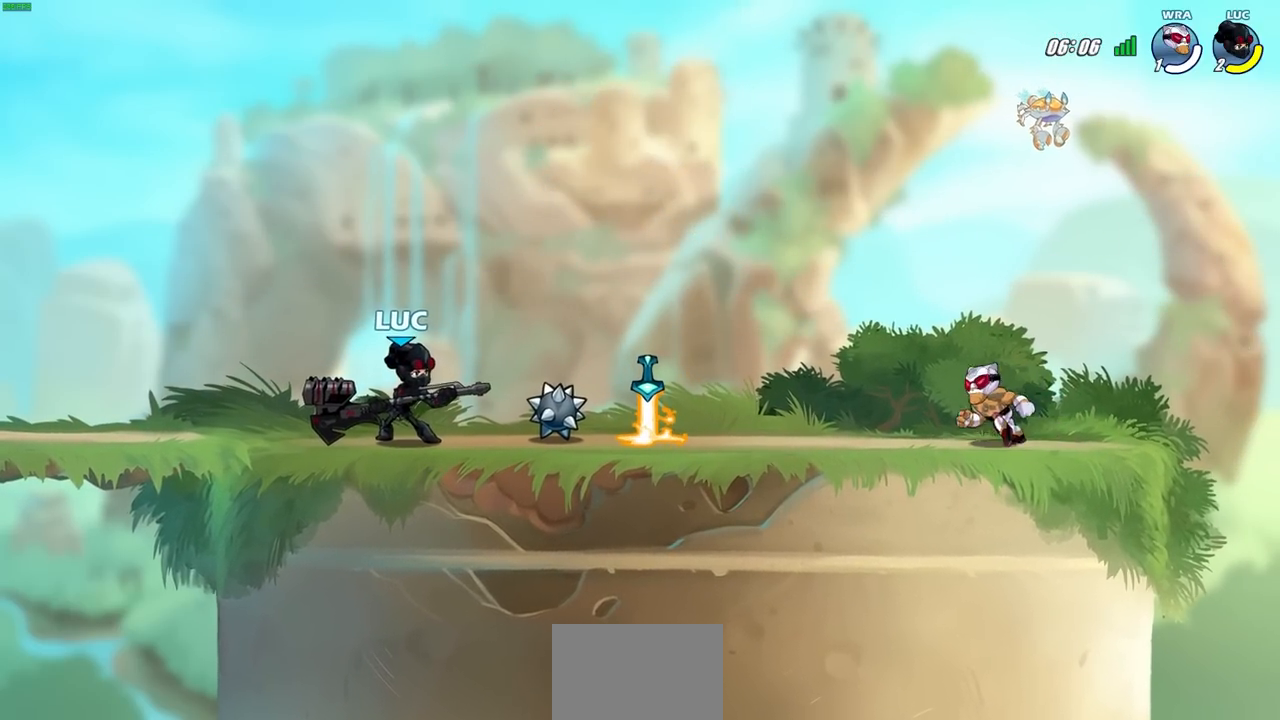
{"buttons": [], "left_stick": "center", "right_stick": "center", "events": []}
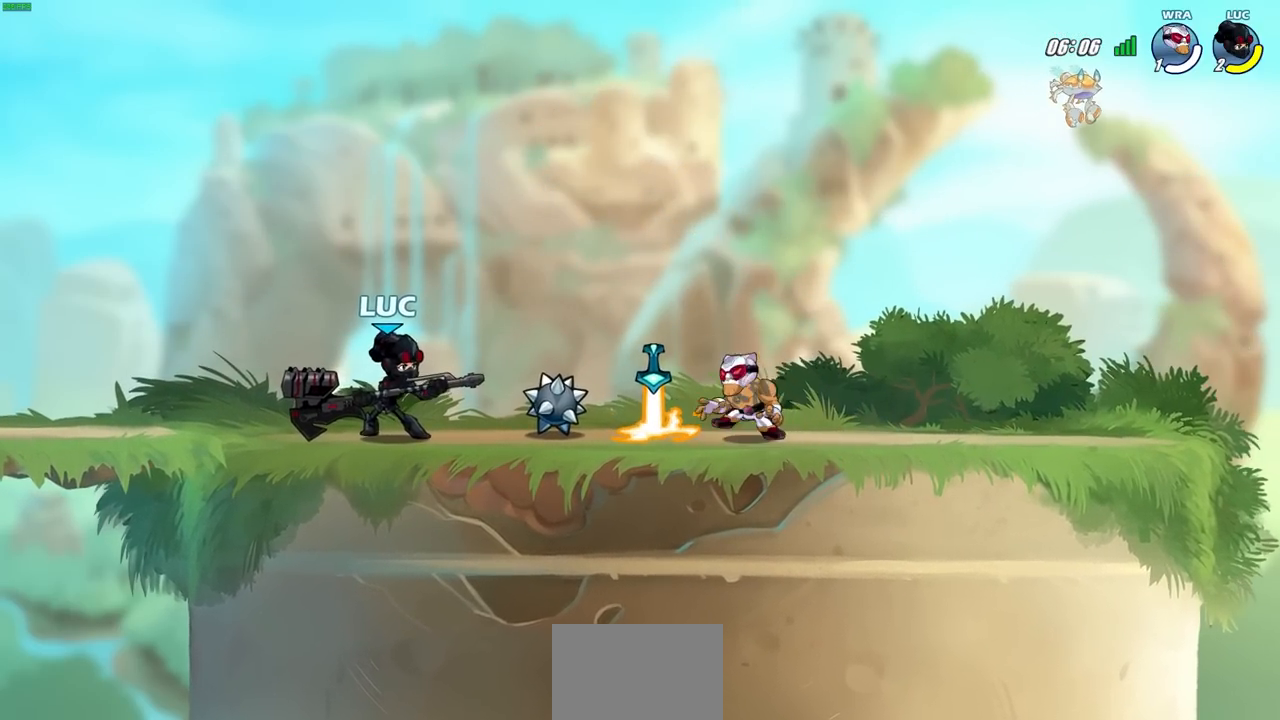
{"buttons": [], "left_stick": "down", "right_stick": "center", "events": [[467, "left_stick", "down"]]}
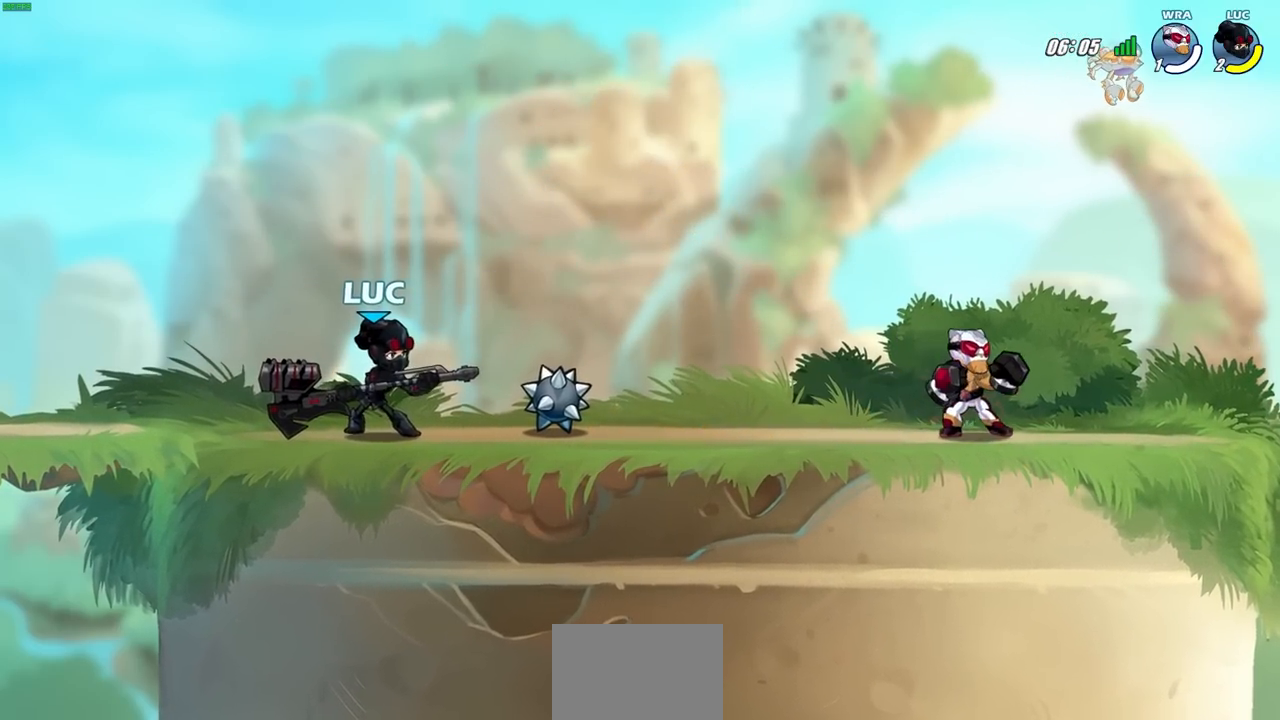
{"buttons": [], "left_stick": "center", "right_stick": "center", "events": [[67, "R2", "down"], [117, "CIRCLE", "down"], [167, "left_stick", "down-left"], [283, "R2", "up"], [300, "CIRCLE", "up"], [333, "left_stick", "center"]]}
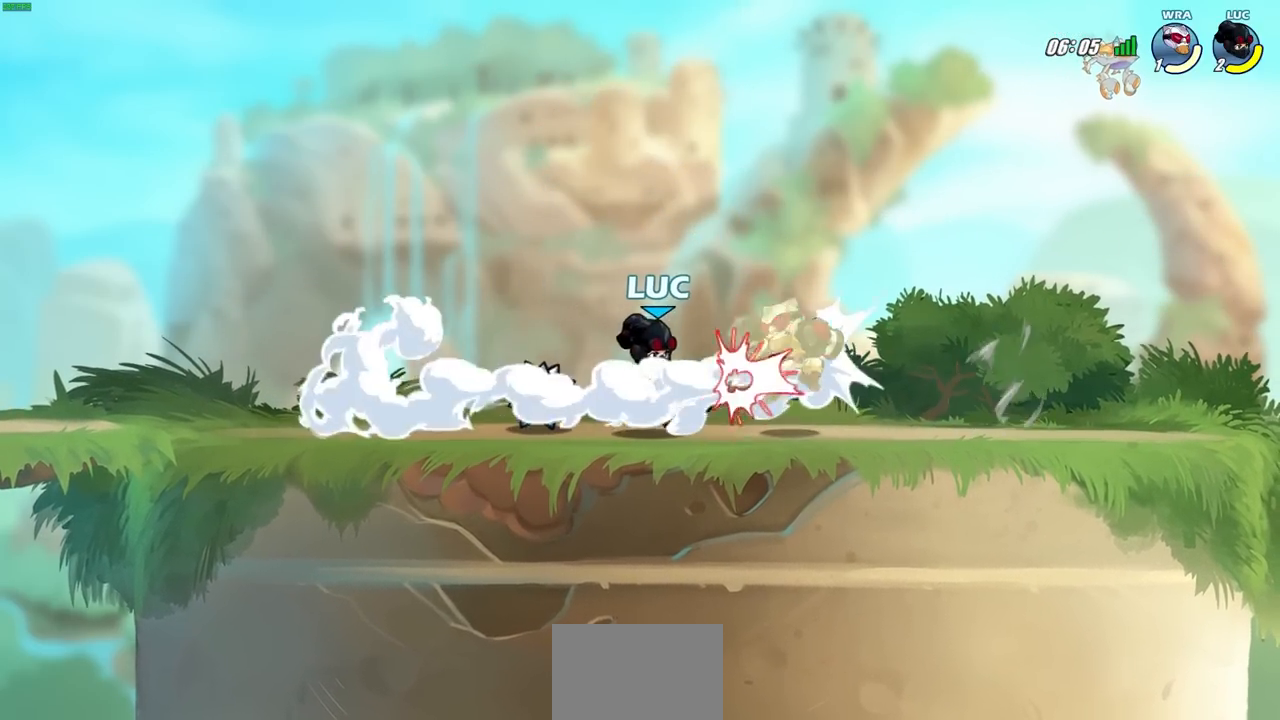
{"buttons": [], "left_stick": "center", "right_stick": "center", "events": []}
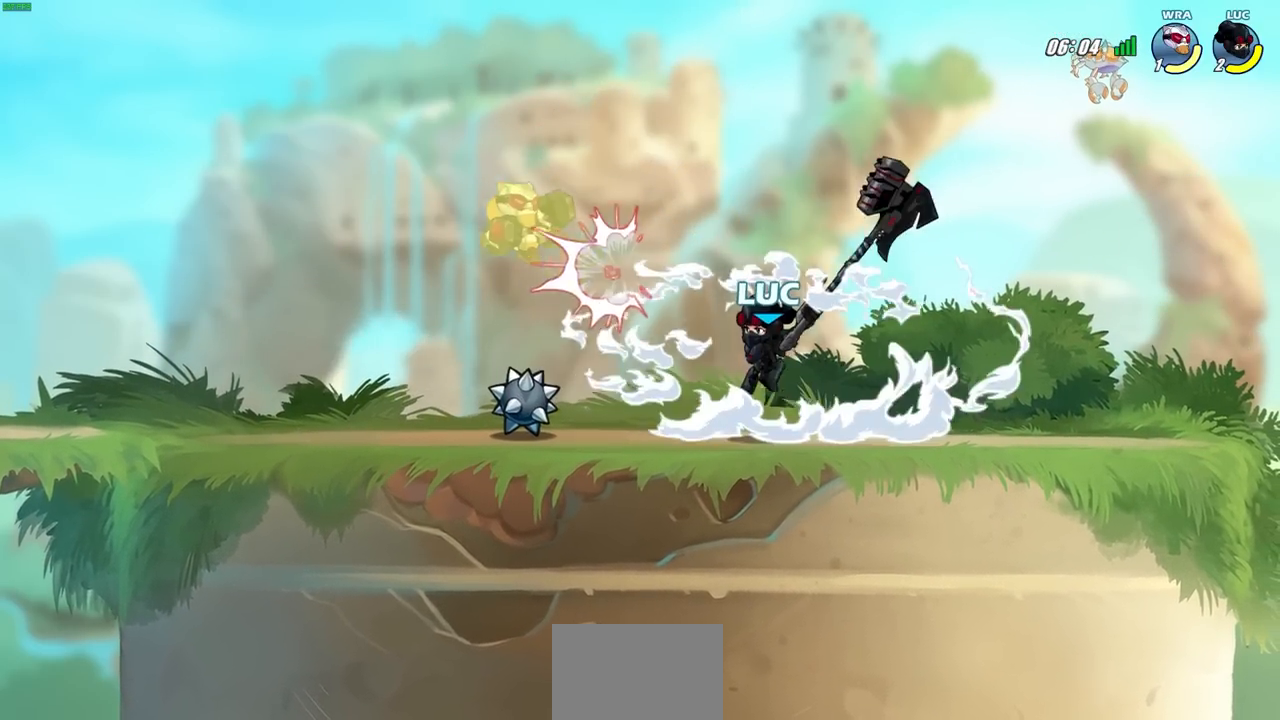
{"buttons": [], "left_stick": "center", "right_stick": "center", "events": []}
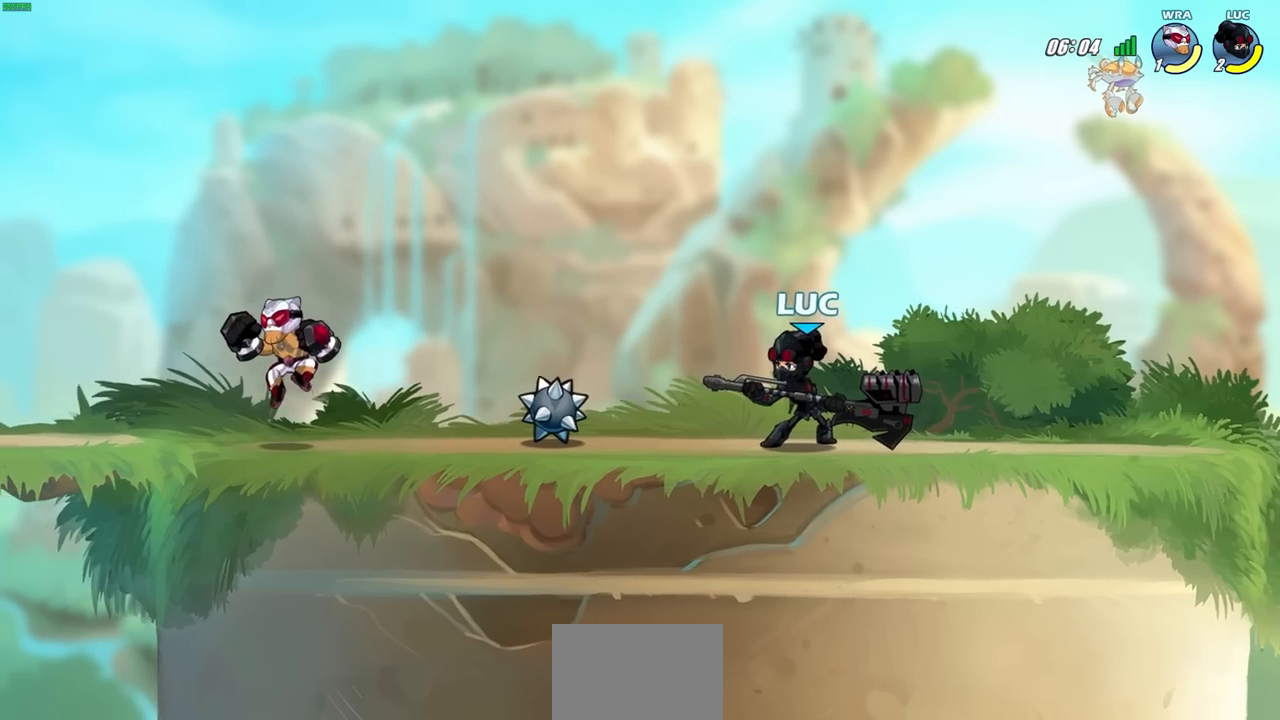
{"buttons": [], "left_stick": "center", "right_stick": "center"}
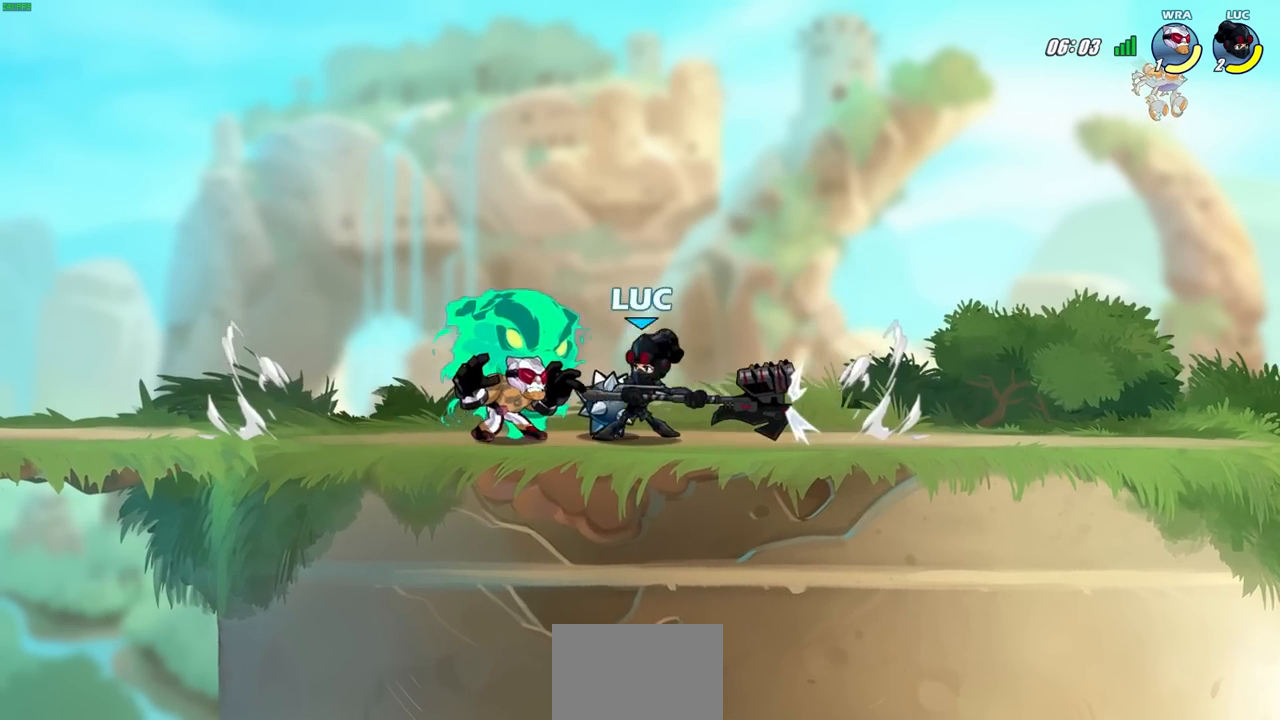
{"buttons": [], "left_stick": "center", "right_stick": "center", "events": []}